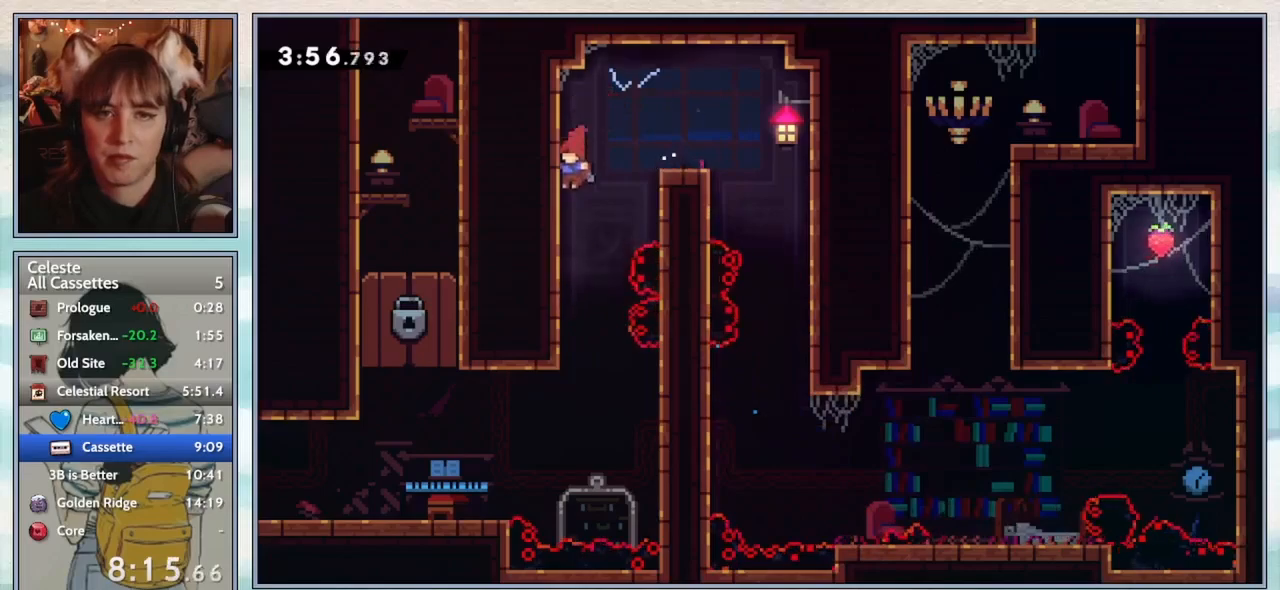
Gameplay with keyboard; each line is a JSON object with the keys held at the frame after it. "events" lists presses ("down") and releases ("up") of "confirm", "dash", "demo", "down", "grab", "jump", "jump2", "left", "pause", "right", "talk" and "up" between this image and that frame as [ms after this image, input, new state], when the widget could be followed in between. No other keys are recorded. Mouse input is not recorded. Key names are as the overlay labels them; some are game actions (e.g. jump) rather than physical keys.
{"keys": ["dash", "left"], "events": [[383, "left", "down"], [417, "confirm", "up"], [483, "dash", "down"]]}
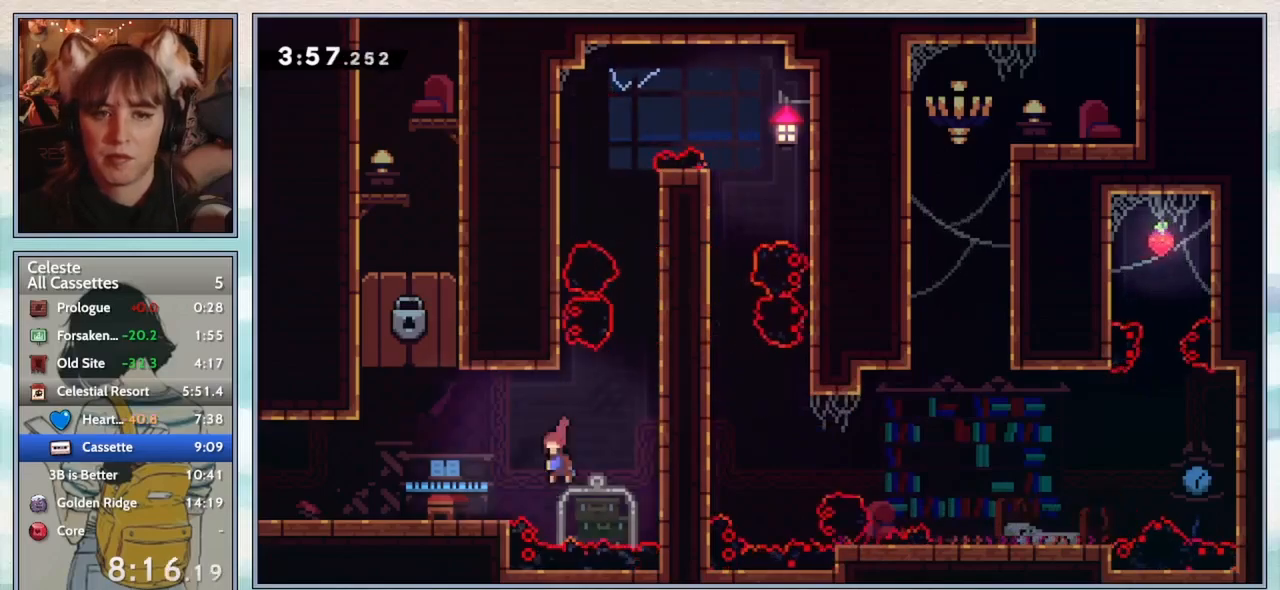
{"keys": ["dash", "left"], "events": [[117, "dash", "up"], [467, "dash", "down"]]}
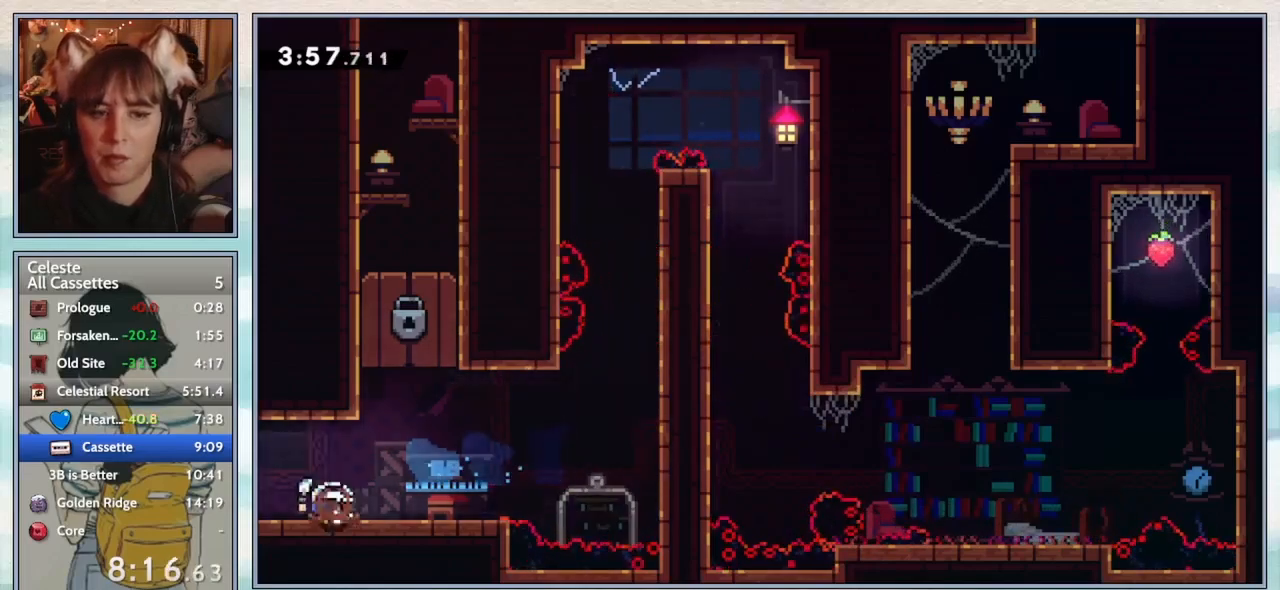
{"keys": [], "events": [[117, "dash", "up"], [300, "left", "up"]]}
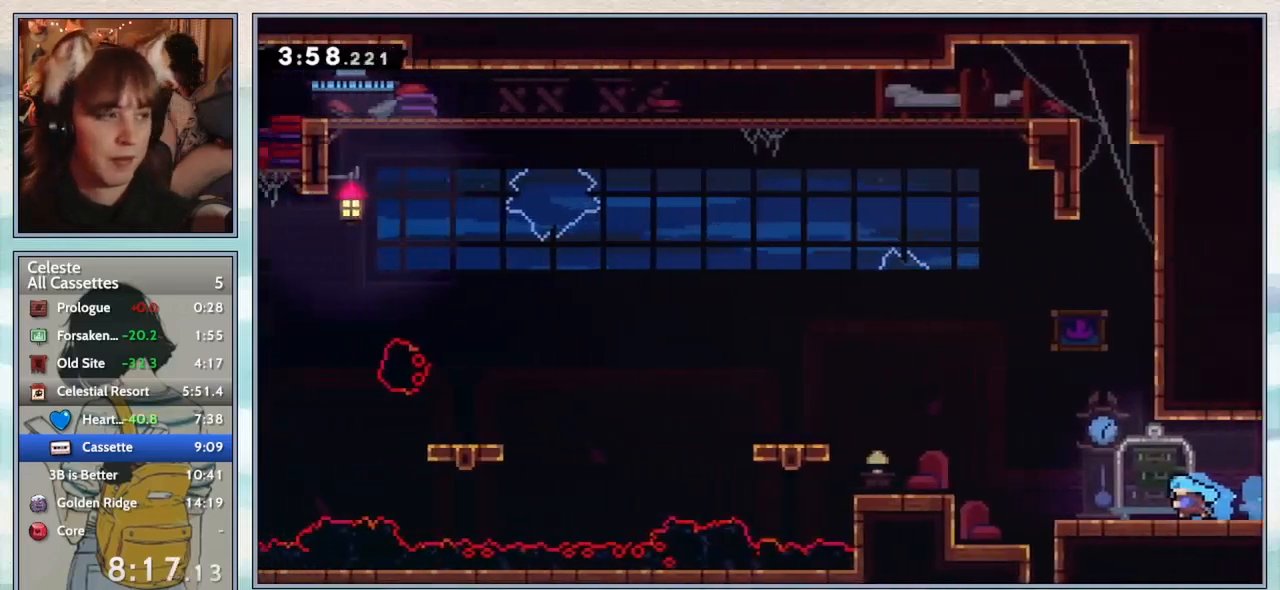
{"keys": ["jump2", "left"], "events": [[167, "left", "down"], [267, "jump2", "down"]]}
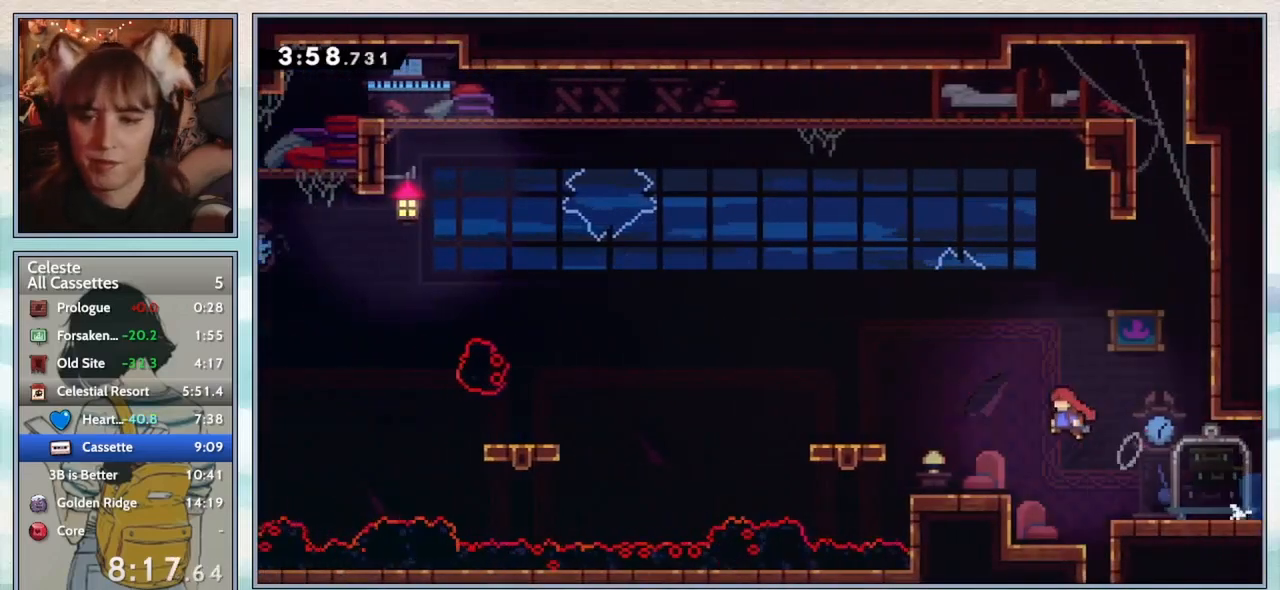
{"keys": [], "events": [[33, "jump2", "up"], [100, "left", "up"]]}
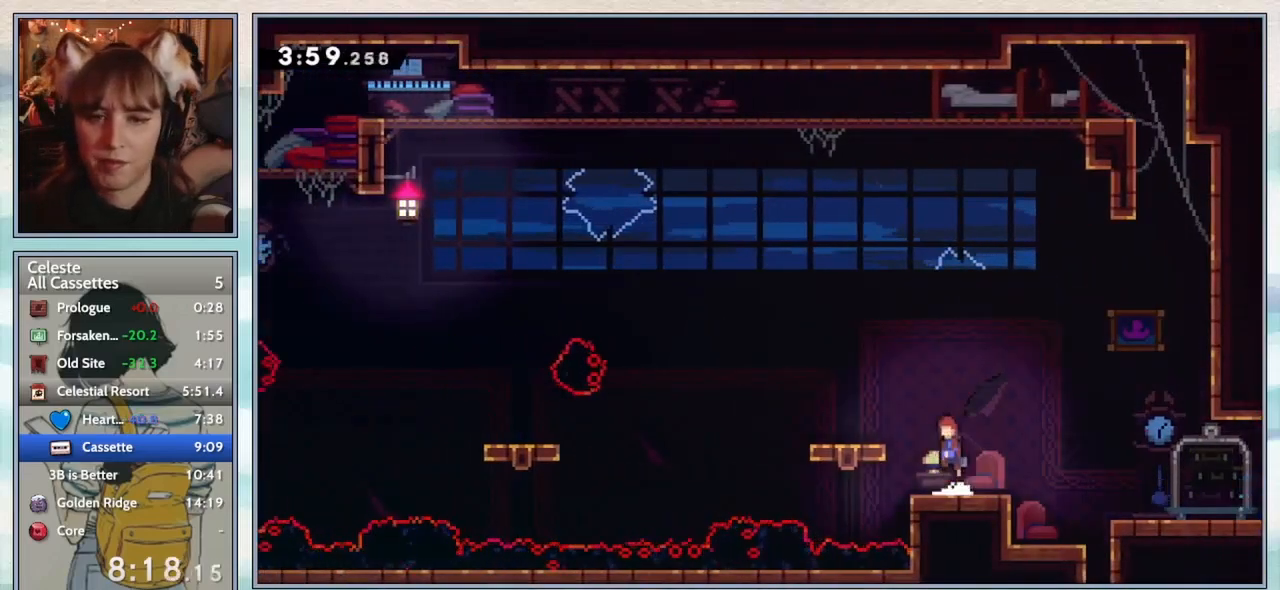
{"keys": [], "events": [[17, "jump2", "down"], [33, "left", "down"], [383, "jump2", "up"], [433, "left", "up"]]}
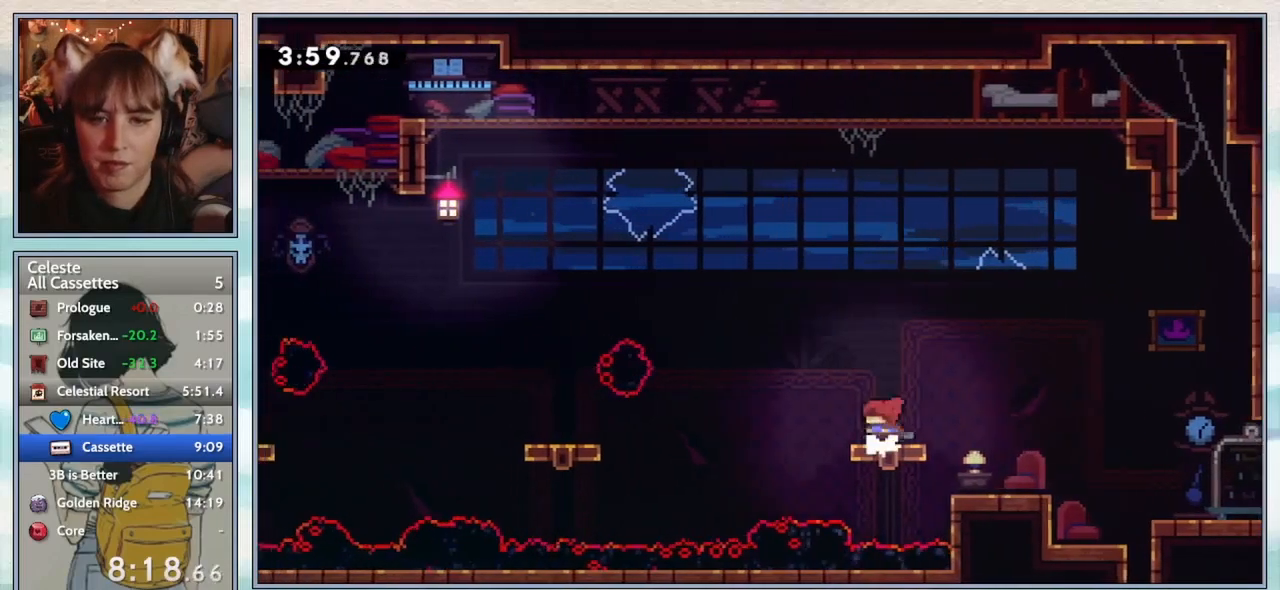
{"keys": [], "events": [[33, "left", "down"], [67, "down", "down"], [100, "dash", "down"], [133, "jump2", "down"], [333, "dash", "up"], [333, "jump2", "up"], [383, "down", "up"], [383, "left", "up"]]}
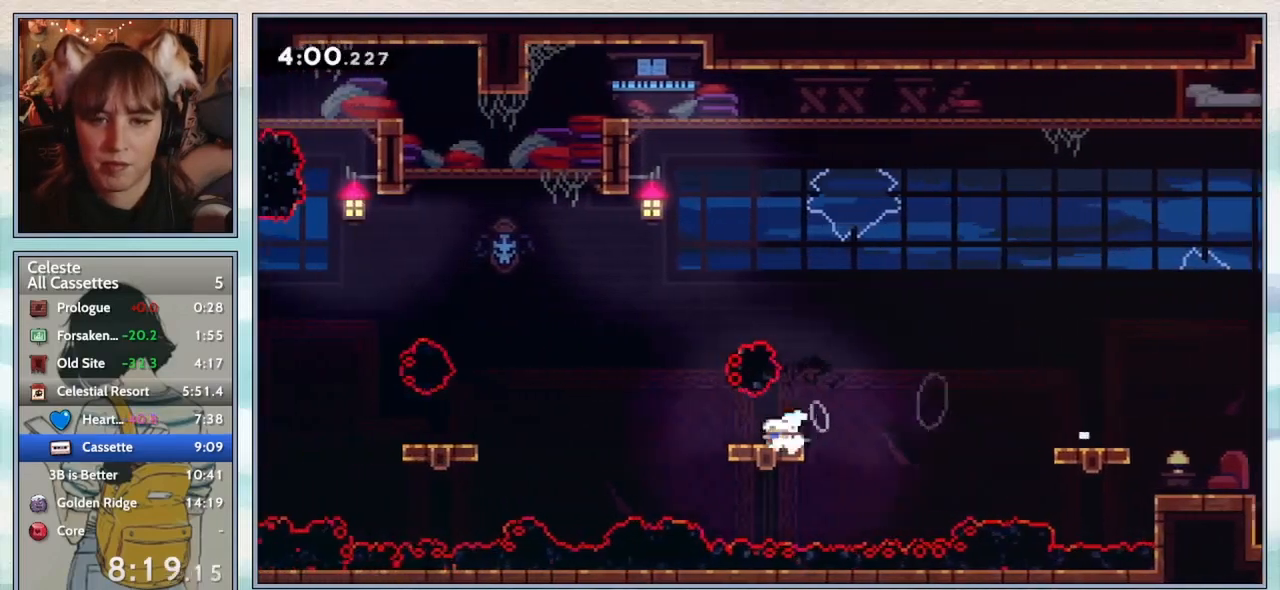
{"keys": ["down"], "events": [[17, "left", "down"], [50, "down", "down"], [83, "dash", "down"], [117, "jump2", "down"], [333, "dash", "up"], [333, "down", "up"], [333, "jump2", "up"], [333, "left", "up"], [500, "down", "down"]]}
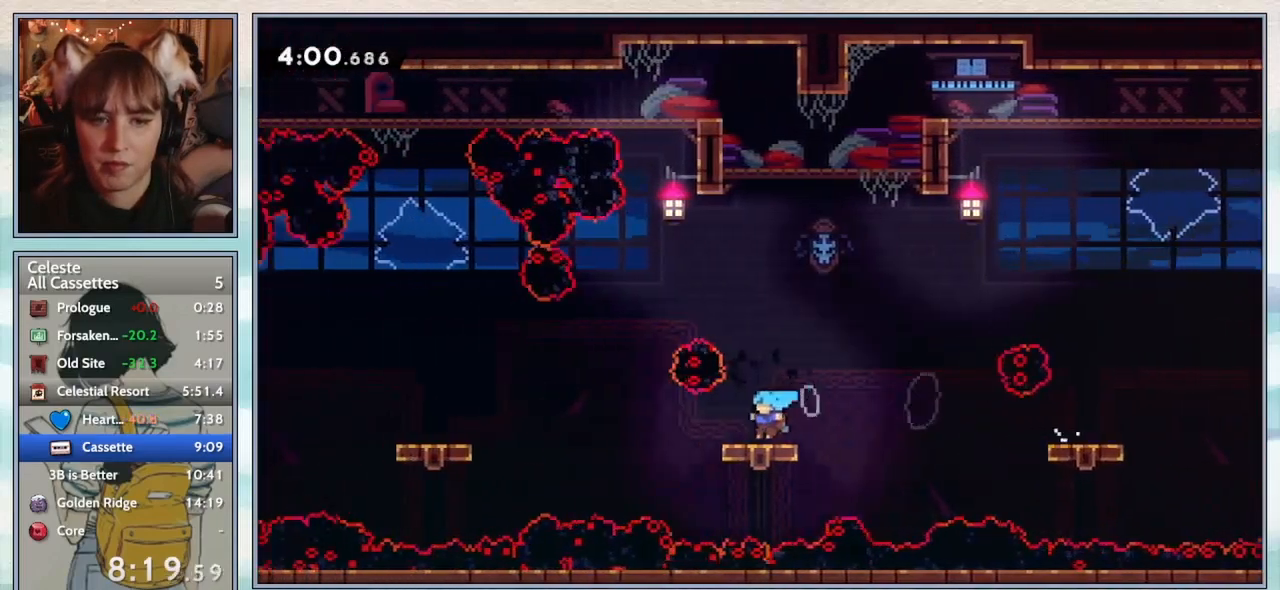
{"keys": [], "events": [[33, "left", "down"], [83, "dash", "down"], [117, "jump2", "down"], [317, "dash", "up"], [350, "down", "up"], [350, "jump2", "up"], [350, "left", "up"]]}
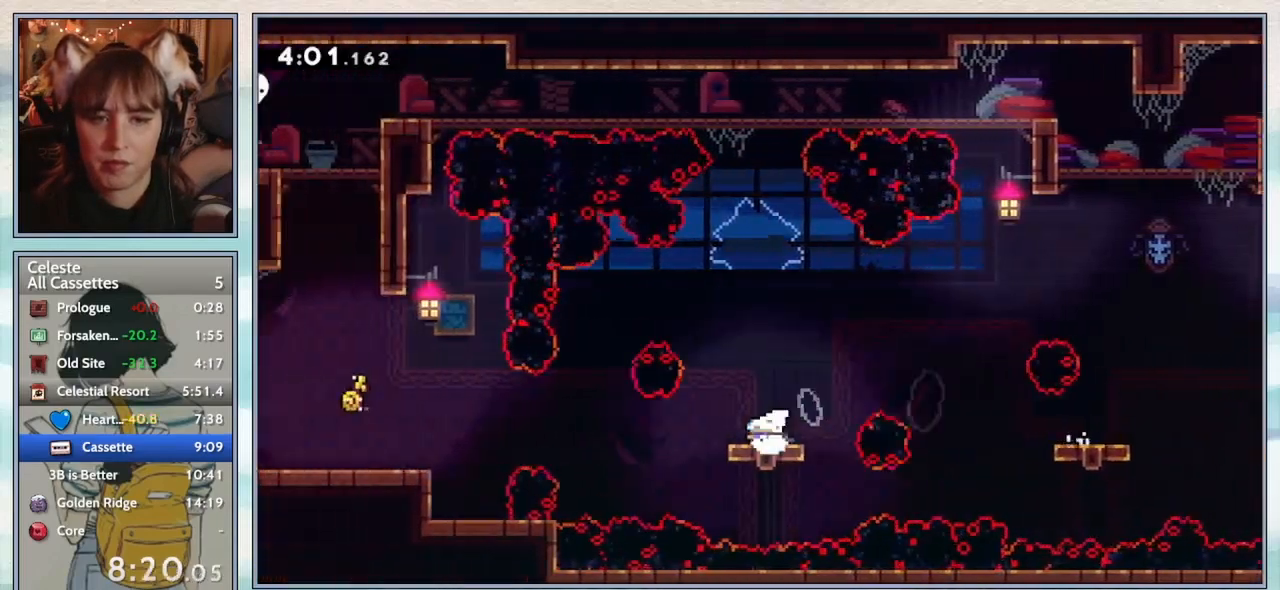
{"keys": ["left"], "events": [[33, "down", "down"], [33, "left", "down"], [83, "dash", "down"], [117, "jump2", "down"], [317, "dash", "up"], [317, "jump2", "up"], [417, "down", "up"]]}
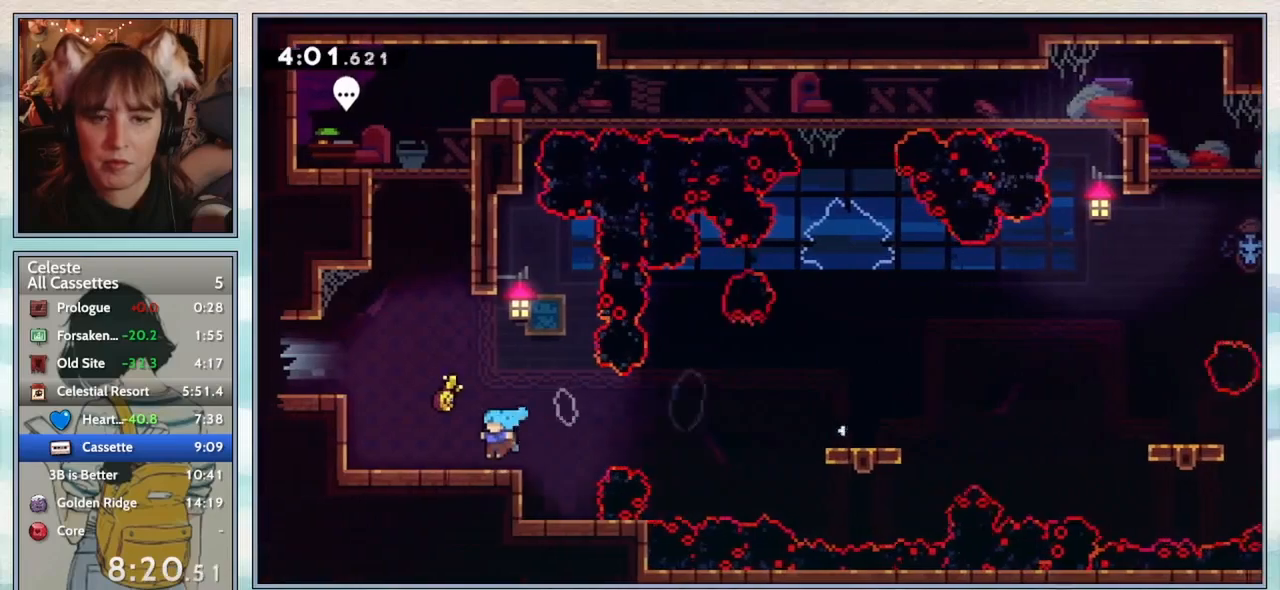
{"keys": ["jump2", "left"], "events": [[67, "jump2", "down"]]}
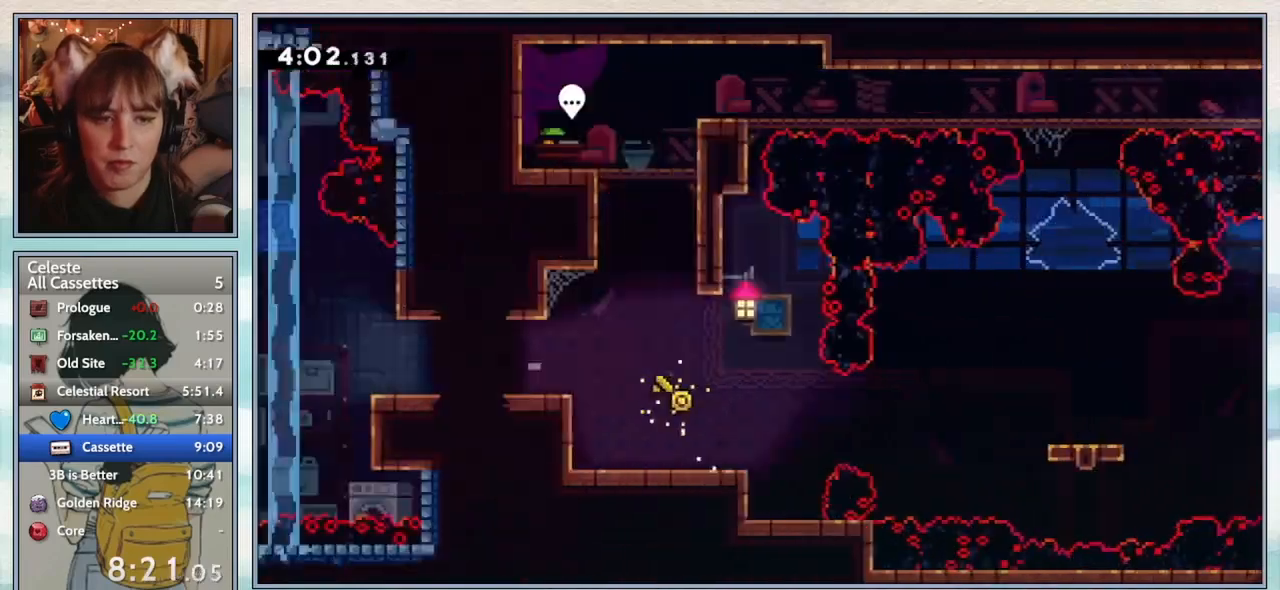
{"keys": ["left"], "events": [[50, "jump2", "up"]]}
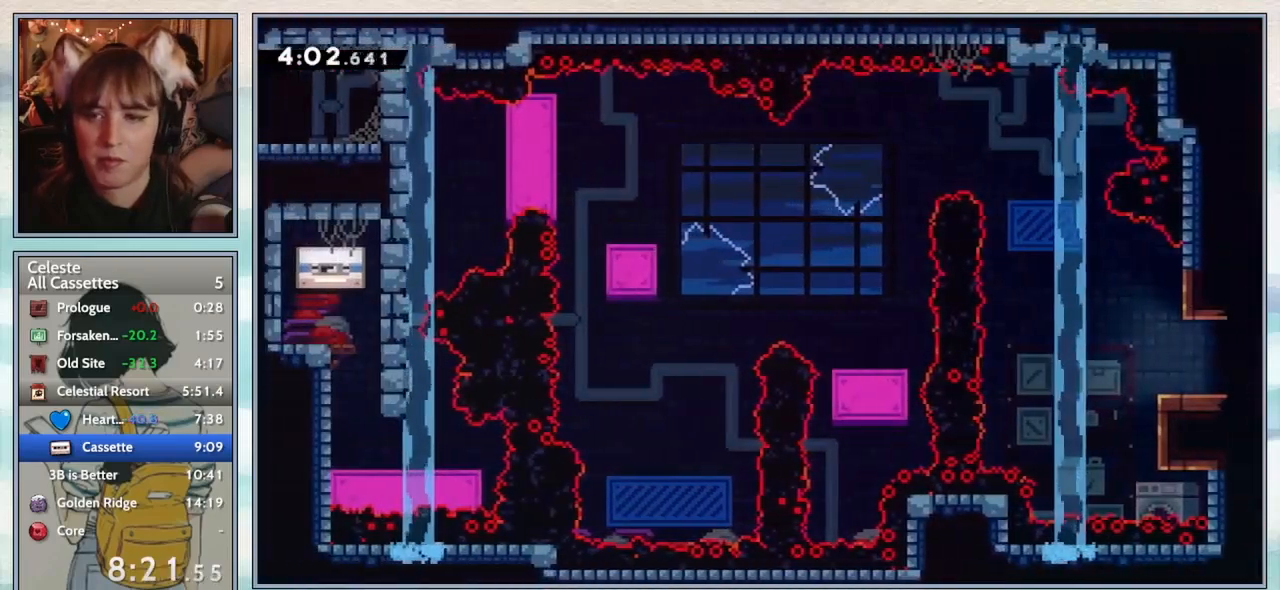
{"keys": [], "events": [[167, "down", "down"], [167, "left", "up"], [267, "dash", "down"], [433, "dash", "up"], [433, "down", "up"]]}
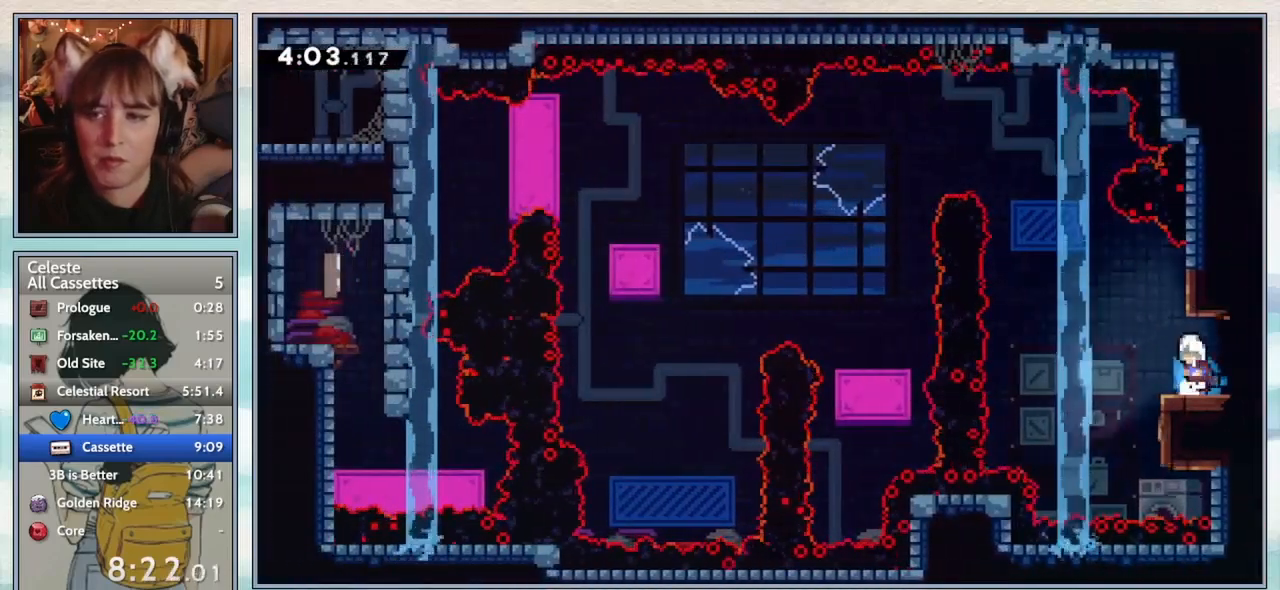
{"keys": ["dash", "up"], "events": [[50, "left", "down"], [183, "jump2", "down"], [400, "jump2", "up"], [433, "left", "up"], [433, "up", "down"], [483, "dash", "down"]]}
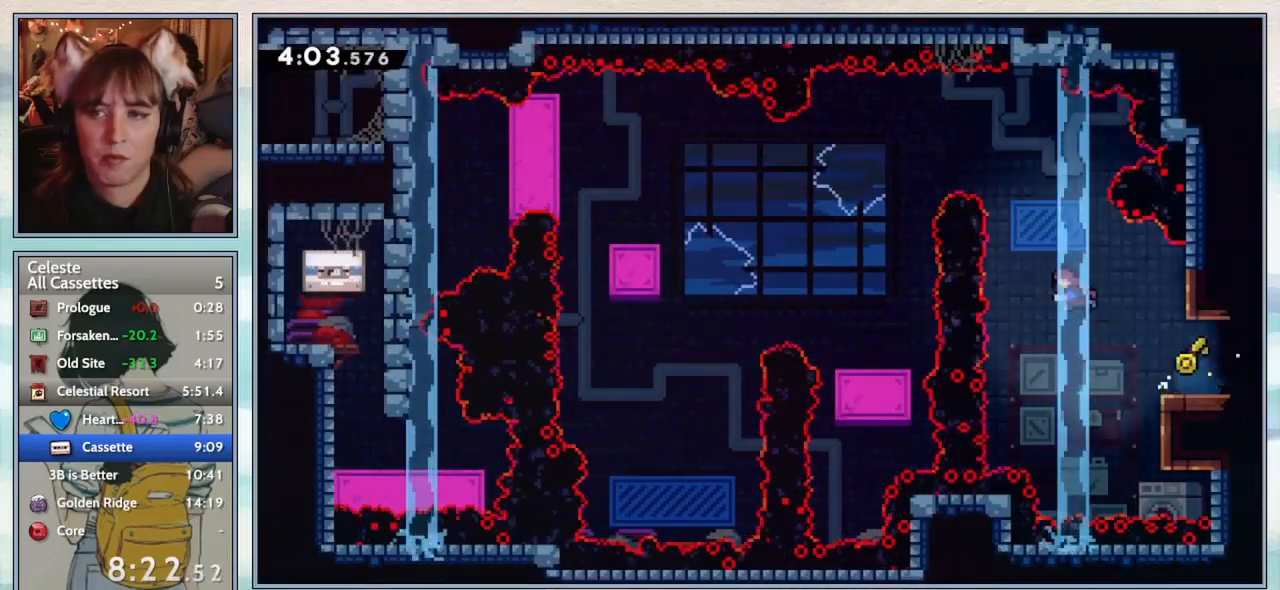
{"keys": [], "events": [[117, "dash", "up"], [150, "up", "up"]]}
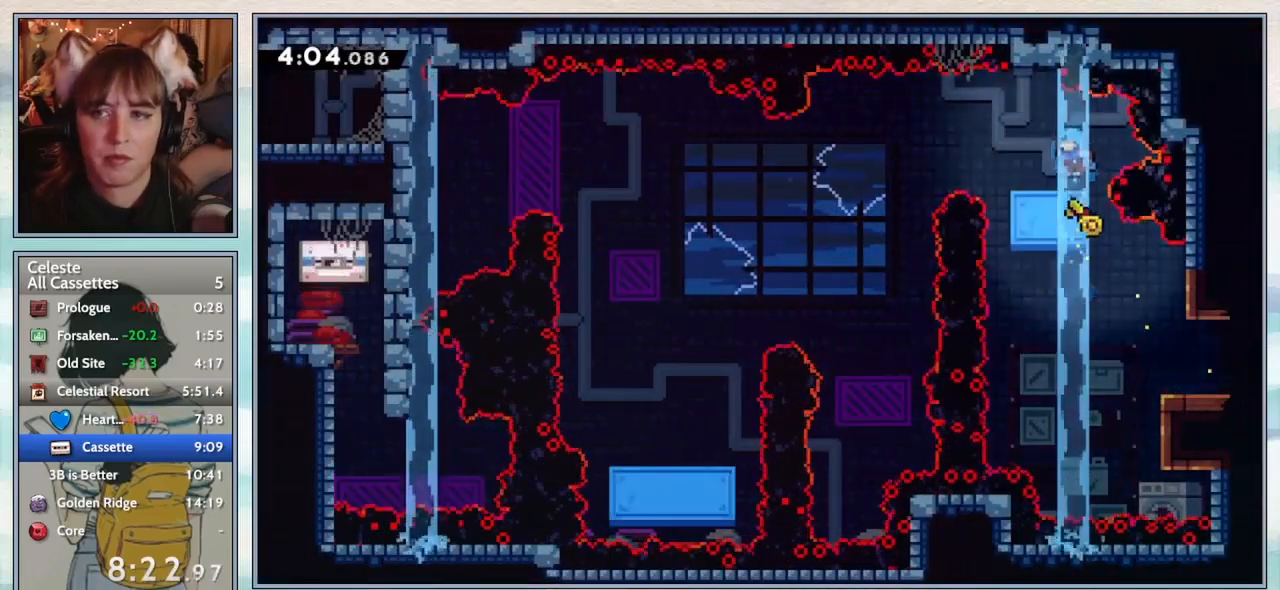
{"keys": ["jump2", "left"], "events": [[100, "left", "down"], [133, "dash", "down"], [133, "down", "down"], [283, "dash", "up"], [350, "jump2", "down"], [383, "down", "up"]]}
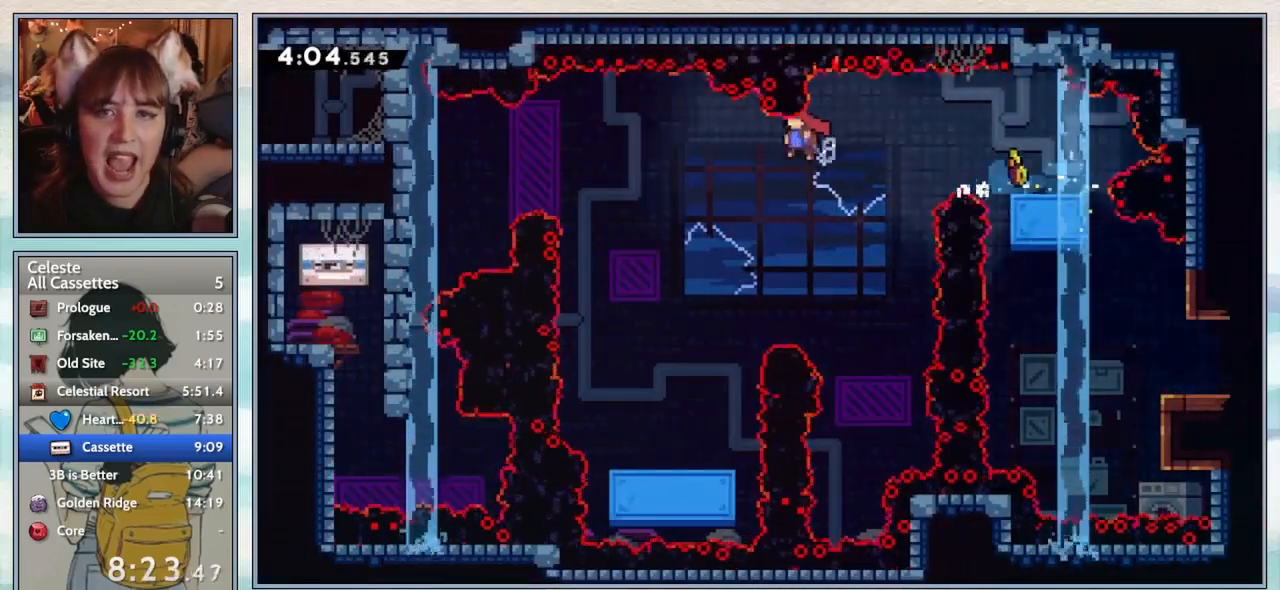
{"keys": ["left"], "events": [[283, "jump2", "up"], [350, "dash", "down"], [467, "dash", "up"]]}
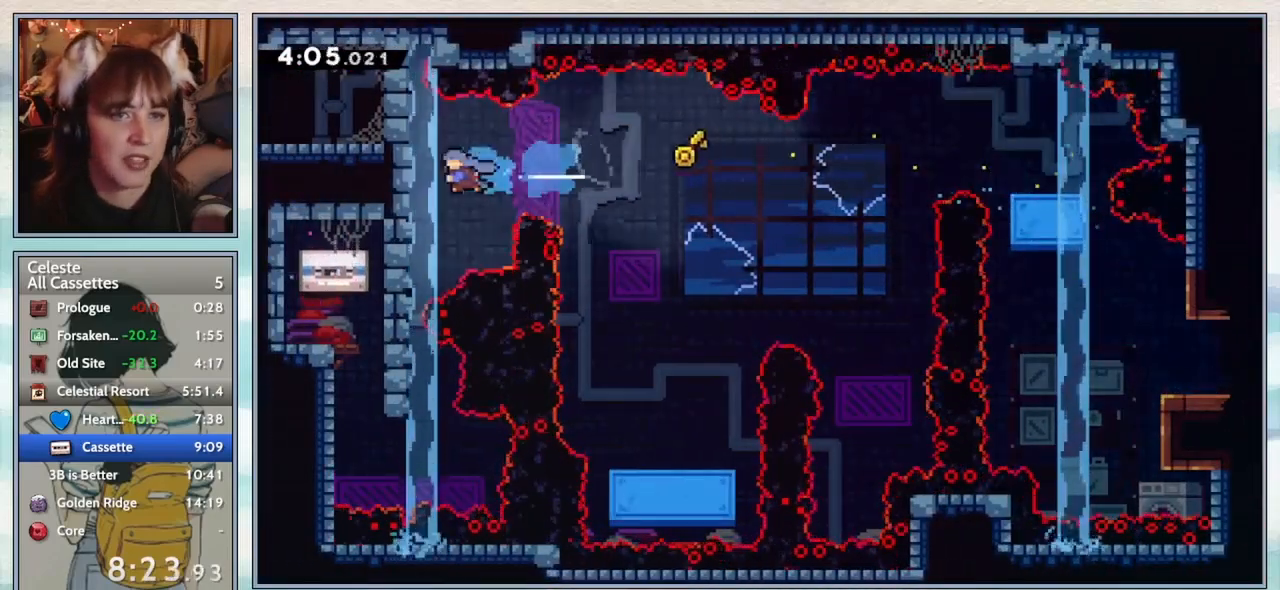
{"keys": ["confirm"], "events": [[50, "confirm", "down"], [217, "left", "up"]]}
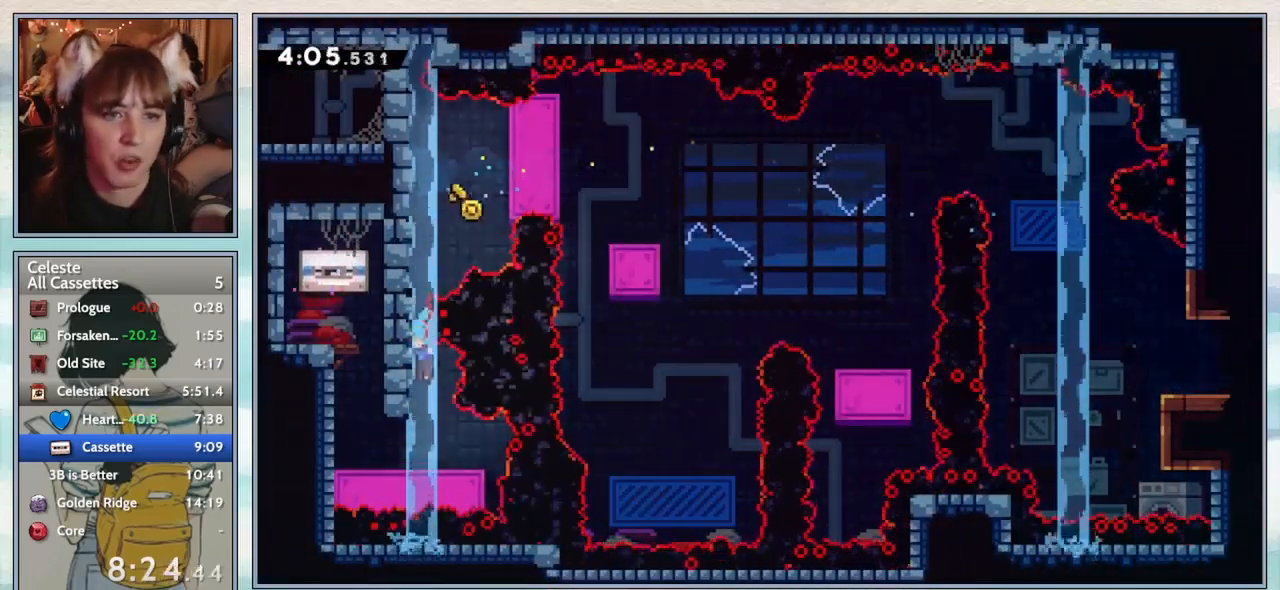
{"keys": ["dash", "up"], "events": [[33, "left", "down"], [133, "confirm", "up"], [250, "jump2", "down"], [400, "jump2", "up"], [400, "up", "down"], [433, "left", "up"], [467, "dash", "down"]]}
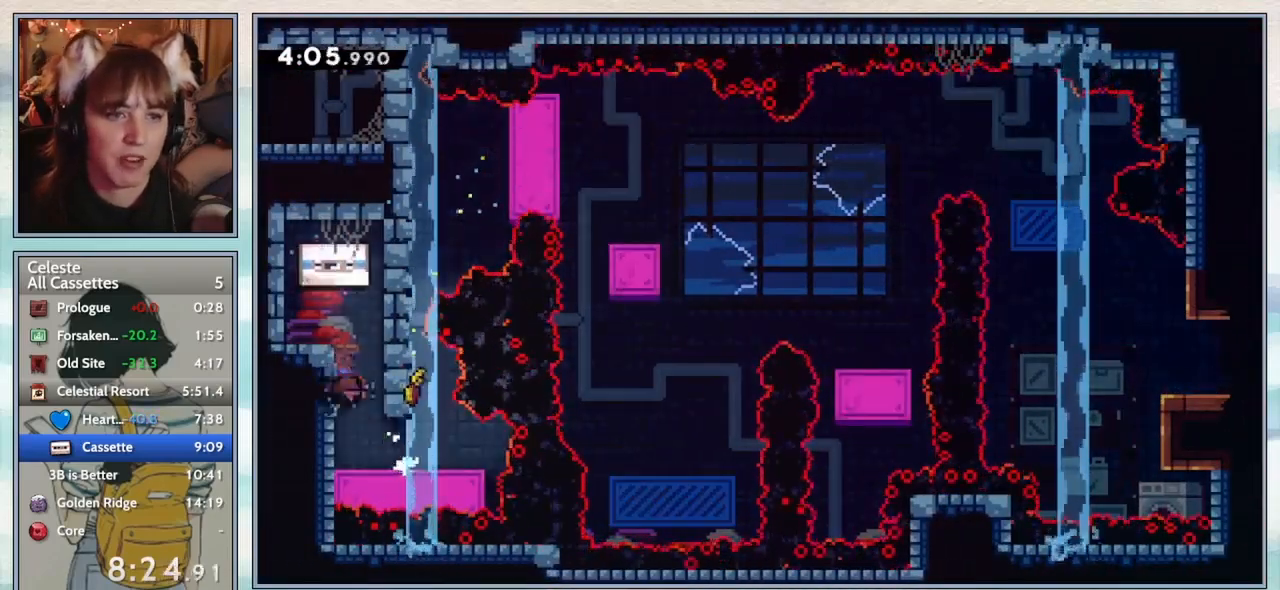
{"keys": [], "events": [[133, "dash", "up"], [183, "up", "up"]]}
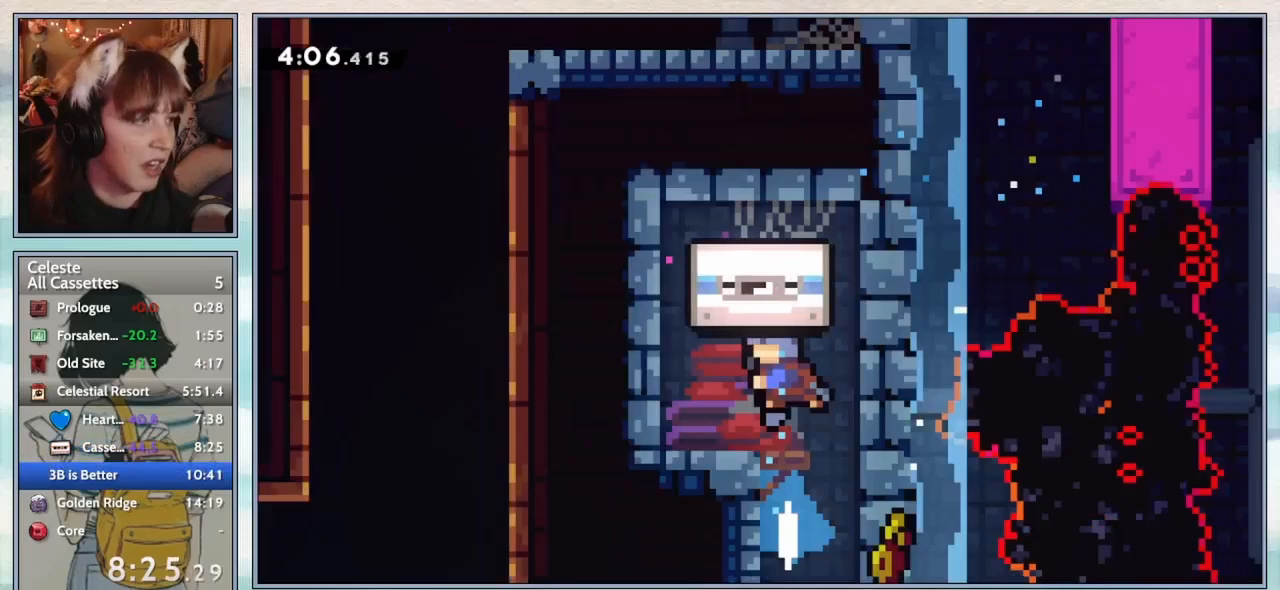
{"keys": [], "events": [[350, "confirm", "down"], [467, "confirm", "up"]]}
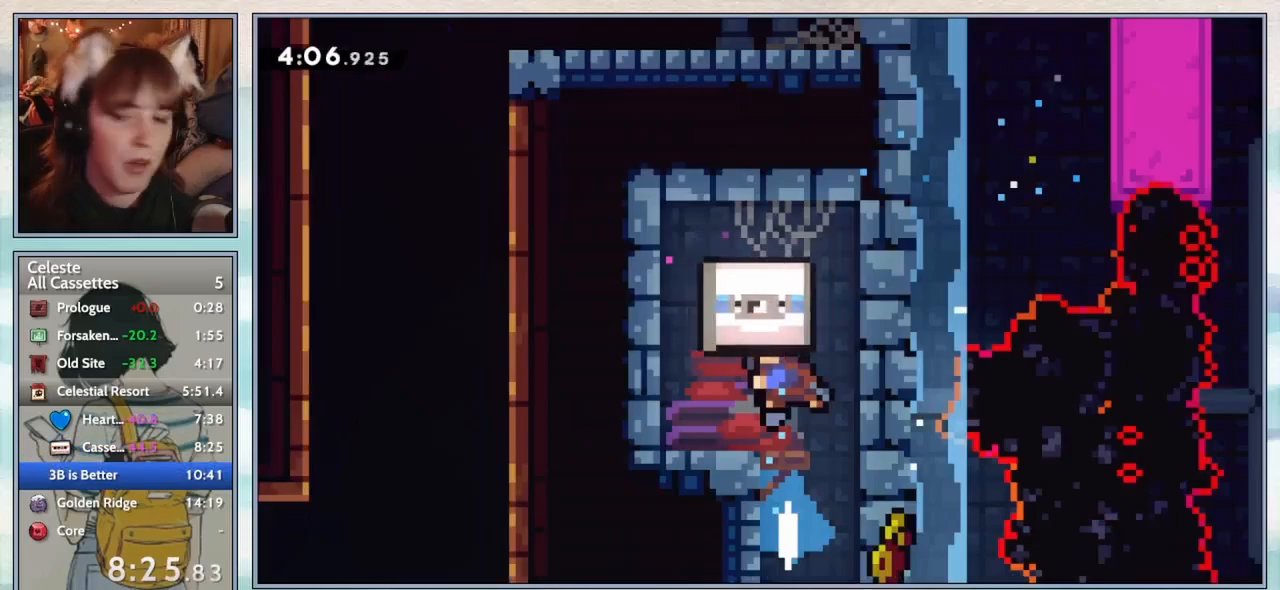
{"keys": [], "events": [[17, "confirm", "down"], [117, "confirm", "up"], [167, "jump2", "down"], [217, "confirm", "down"], [250, "jump2", "up"], [300, "confirm", "up"], [383, "confirm", "down"], [500, "confirm", "up"]]}
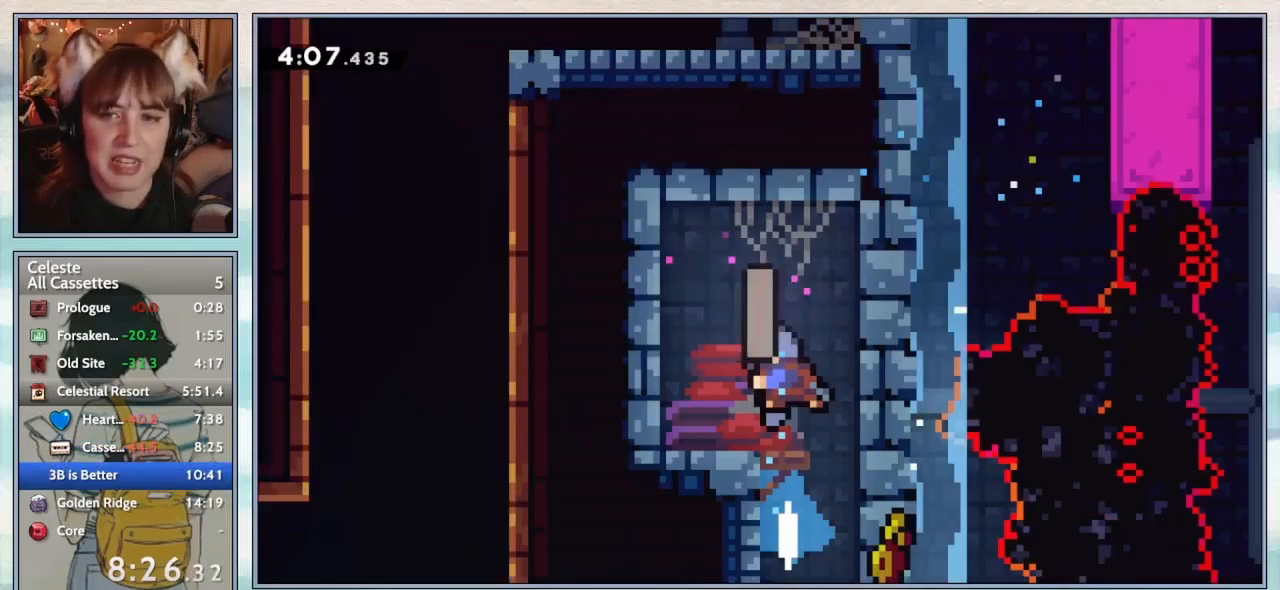
{"keys": [], "events": [[133, "confirm", "down"], [233, "confirm", "up"], [317, "confirm", "down"], [450, "confirm", "up"]]}
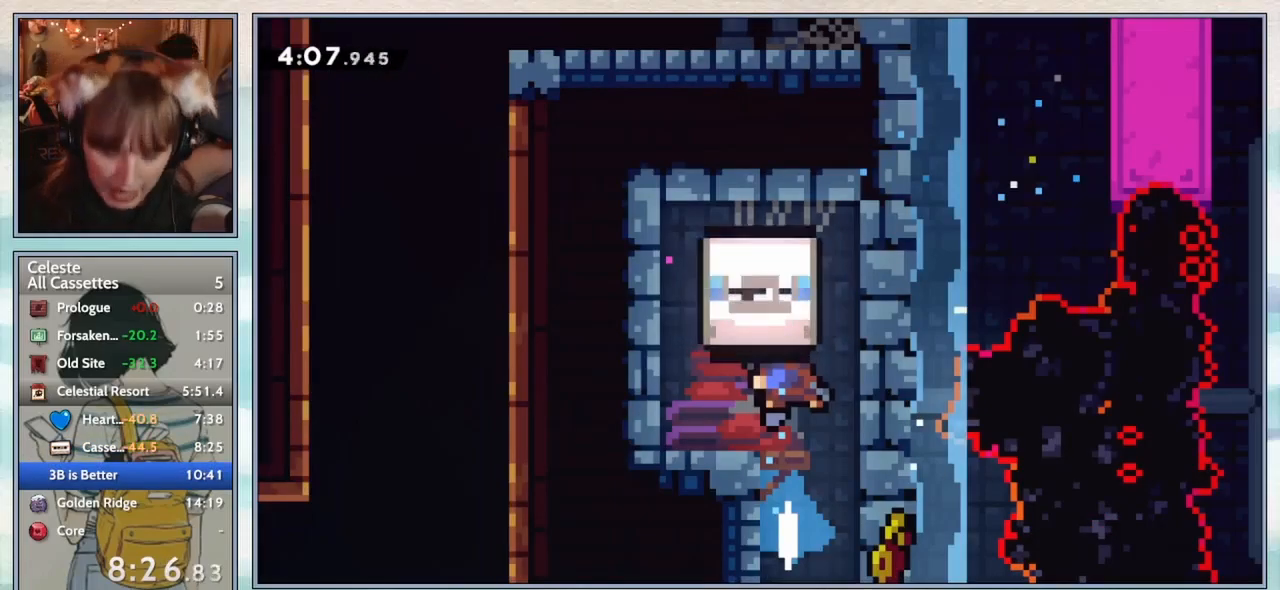
{"keys": [], "events": [[50, "left", "down"], [83, "confirm", "down"], [117, "confirm", "up"], [117, "left", "up"], [200, "confirm", "down"], [317, "confirm", "up"], [383, "jump2", "down"], [433, "jump2", "up"]]}
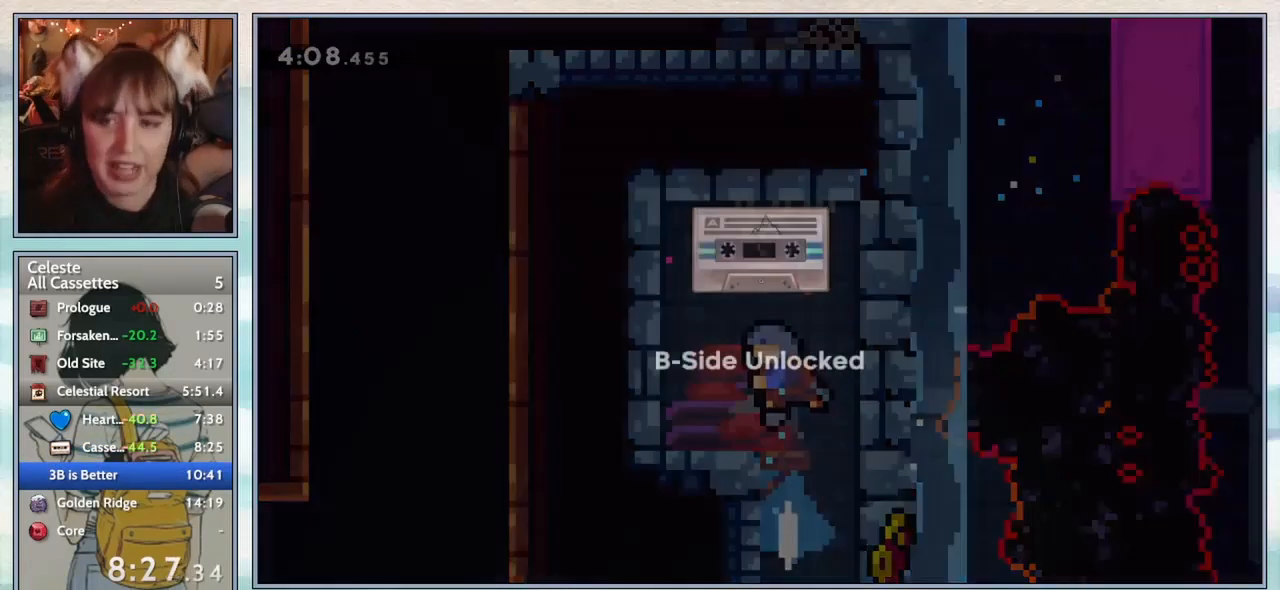
{"keys": ["confirm"], "events": [[17, "jump2", "down"], [50, "jump2", "up"], [117, "confirm", "down"], [150, "jump2", "down"], [200, "jump2", "up"], [233, "confirm", "up"], [283, "jump2", "down"], [317, "confirm", "down"], [350, "jump2", "up"], [417, "confirm", "up"], [500, "confirm", "down"]]}
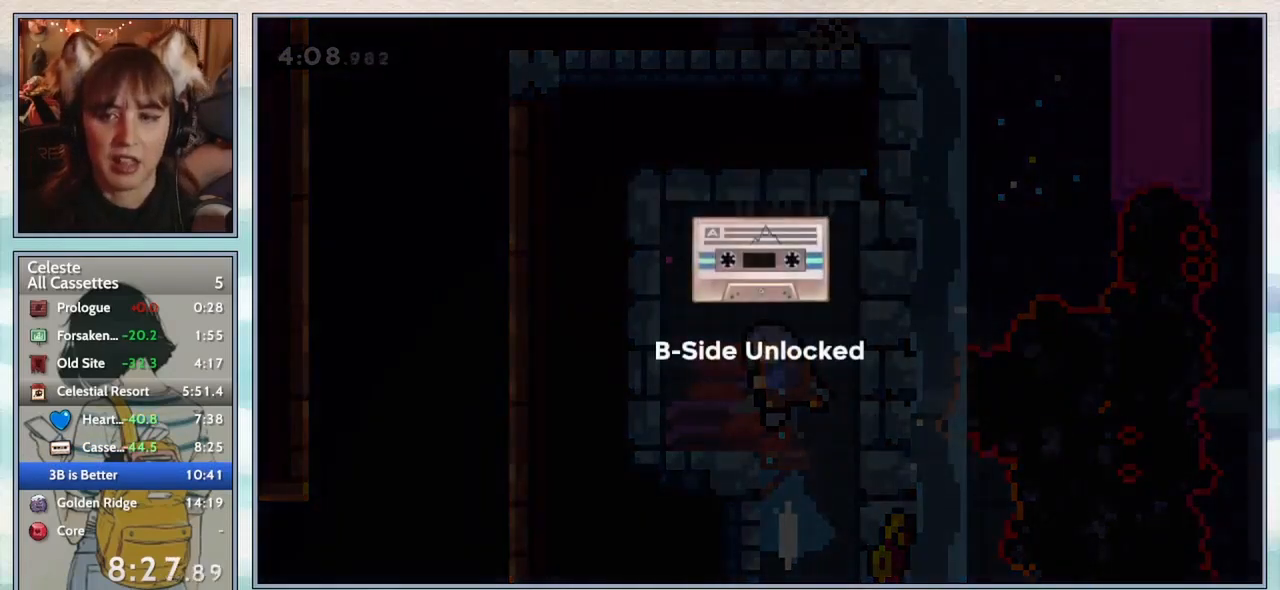
{"keys": [], "events": [[117, "confirm", "up"], [200, "confirm", "down"], [267, "confirm", "up"], [350, "confirm", "down"], [400, "jump2", "down"], [433, "confirm", "up"], [450, "jump2", "up"]]}
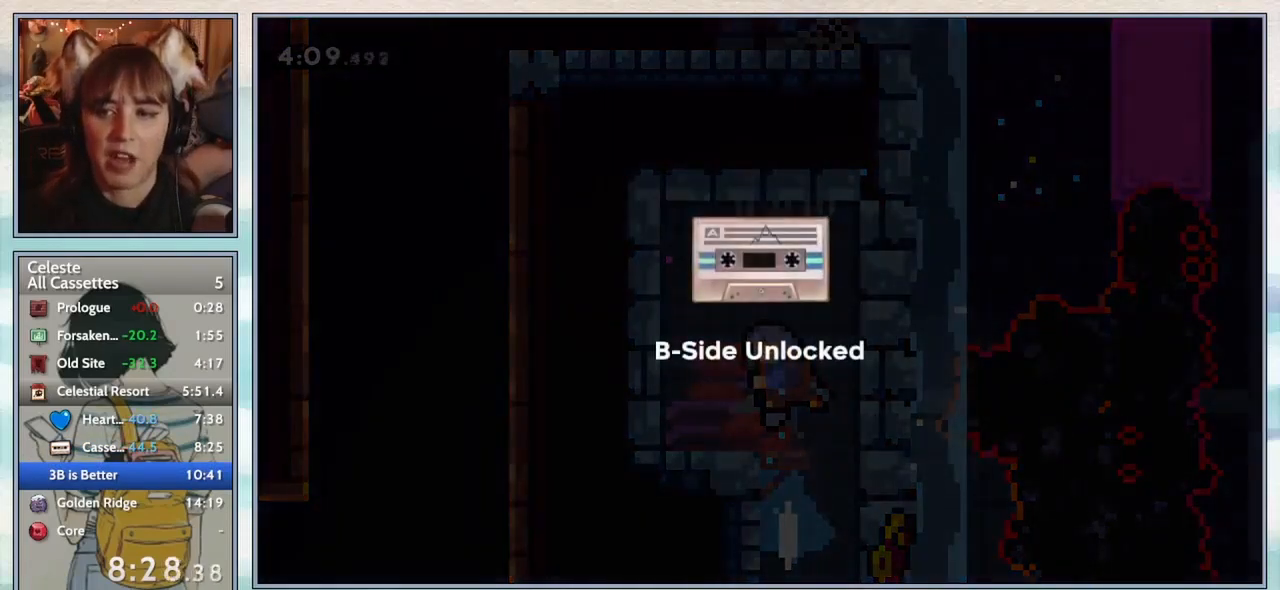
{"keys": [], "events": [[33, "confirm", "down"], [67, "jump2", "down"], [83, "confirm", "up"], [133, "jump2", "up"], [200, "confirm", "down"], [200, "jump2", "down"], [267, "confirm", "up"], [267, "jump2", "up"], [350, "confirm", "down"], [383, "jump2", "down"], [417, "confirm", "up"], [450, "jump2", "up"]]}
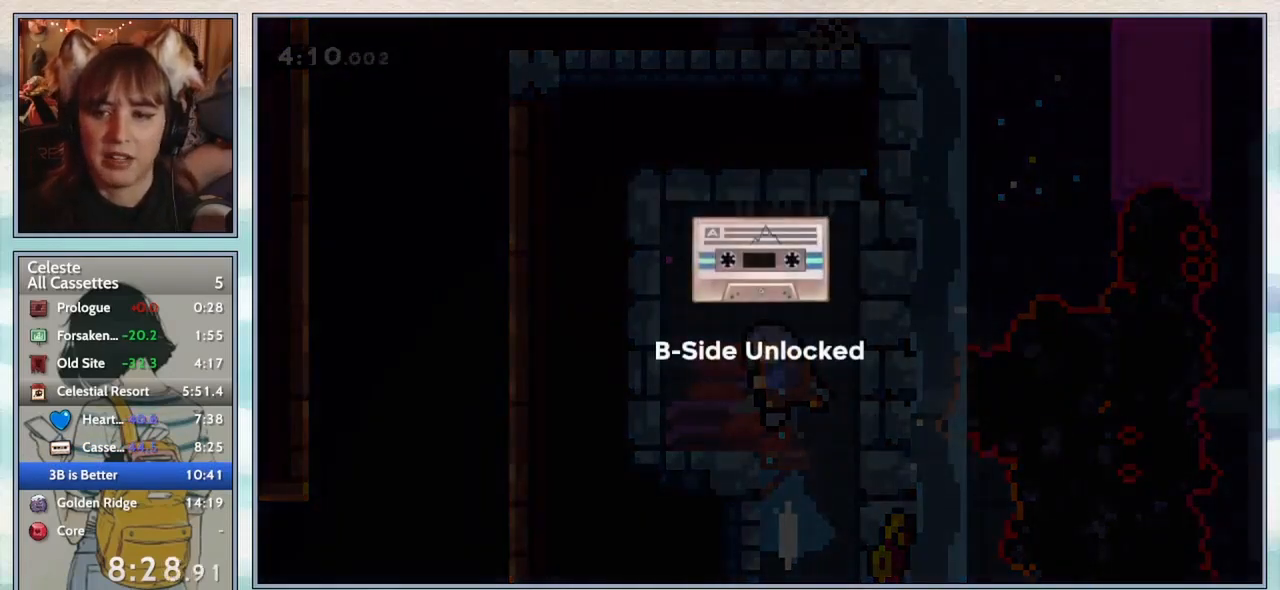
{"keys": [], "events": [[17, "confirm", "down"], [67, "confirm", "up"], [133, "jump2", "down"], [233, "confirm", "down"], [233, "jump2", "up"], [350, "confirm", "up"], [450, "confirm", "down"], [483, "confirm", "up"]]}